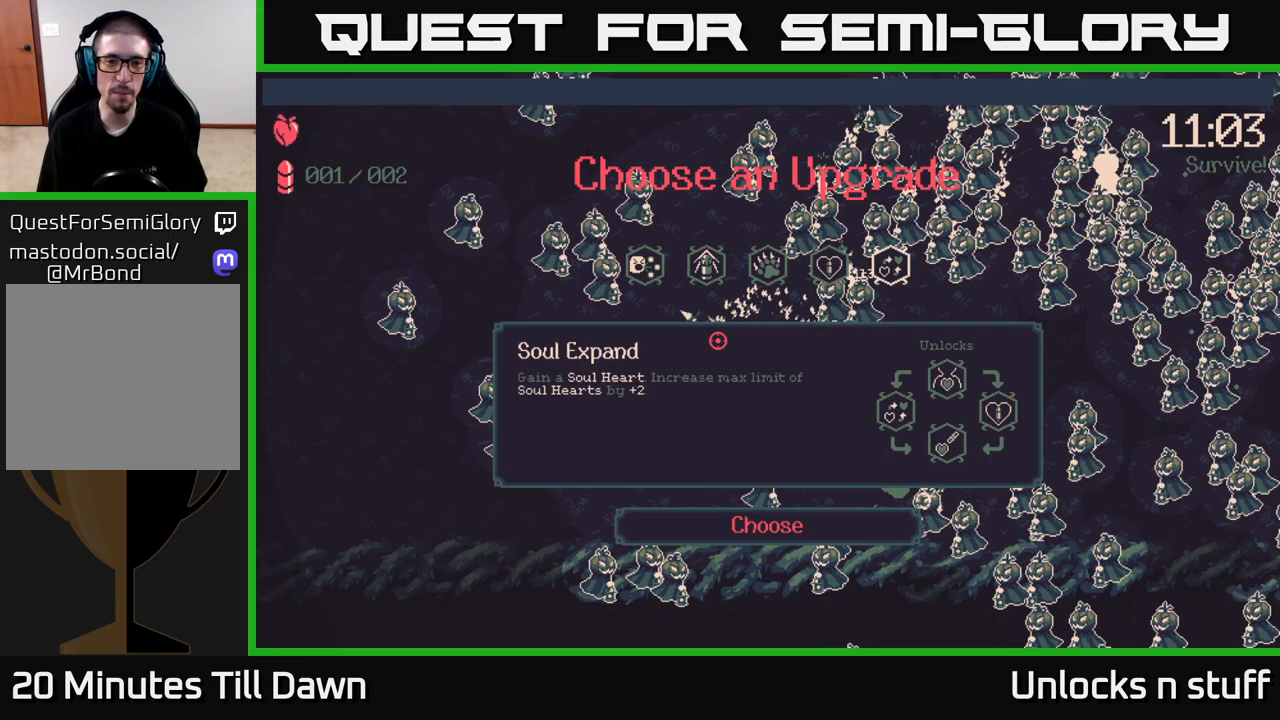
Gameplay with a controller (Xbox layout); each line is a JSON object with the inputs held at the frame after it. "events" lists button and stick changes between this image and that frame as [ms after this image, input, new state], when the widget could be followed in between.
{"buttons": ["DPAD_LEFT"], "left_stick": "center", "right_stick": "center", "events": [[483, "DPAD_LEFT", "down"]]}
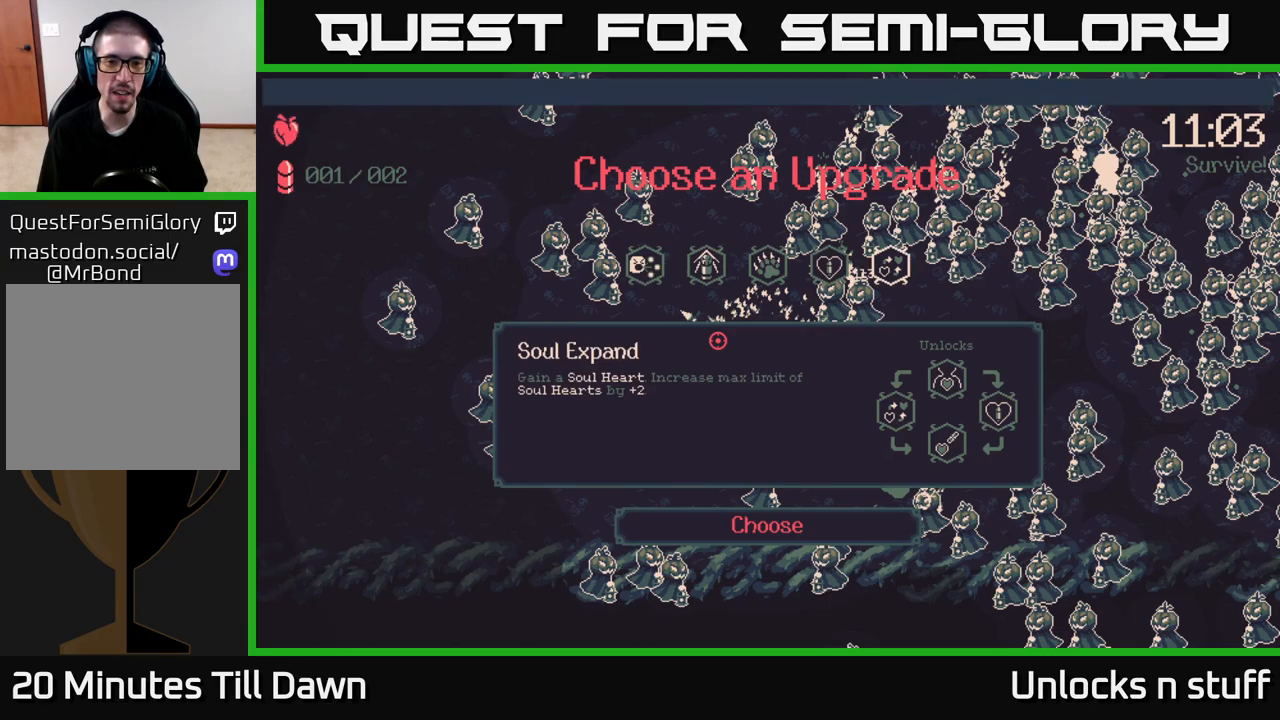
{"buttons": ["A"], "left_stick": "center", "right_stick": "center", "events": [[117, "DPAD_LEFT", "up"], [200, "DPAD_LEFT", "down"], [350, "DPAD_LEFT", "up"], [417, "A", "down"]]}
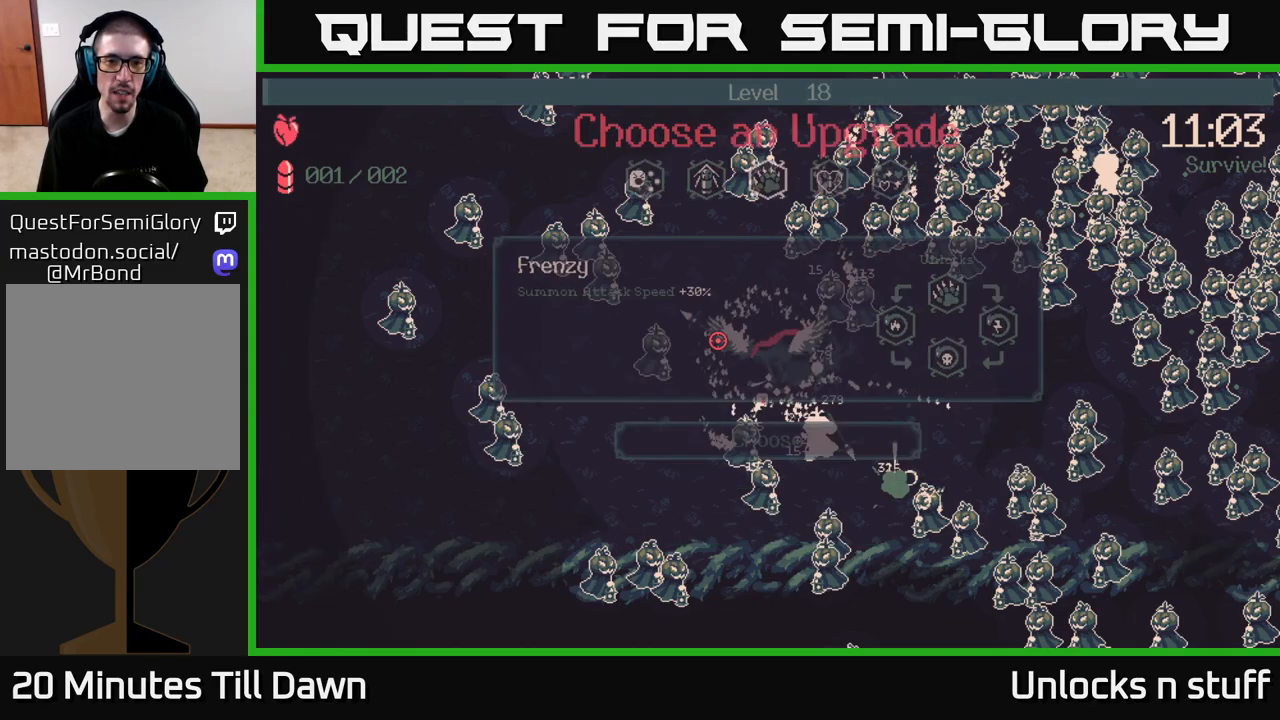
{"buttons": [], "left_stick": "up-left", "right_stick": "up-left", "events": [[17, "A", "up"], [350, "left_stick", "up-left"], [350, "right_stick", "left"], [433, "right_stick", "up-left"]]}
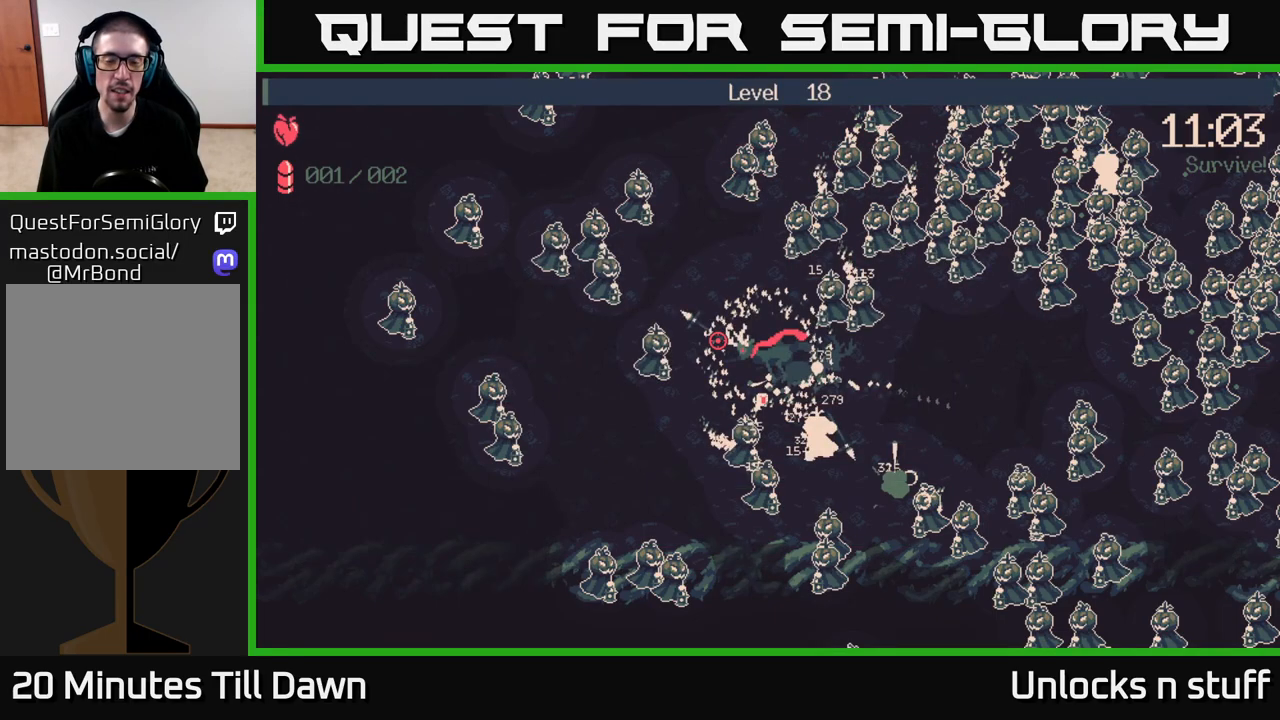
{"buttons": [], "left_stick": "up-right", "right_stick": "up", "events": [[233, "left_stick", "up-right"], [300, "right_stick", "up"]]}
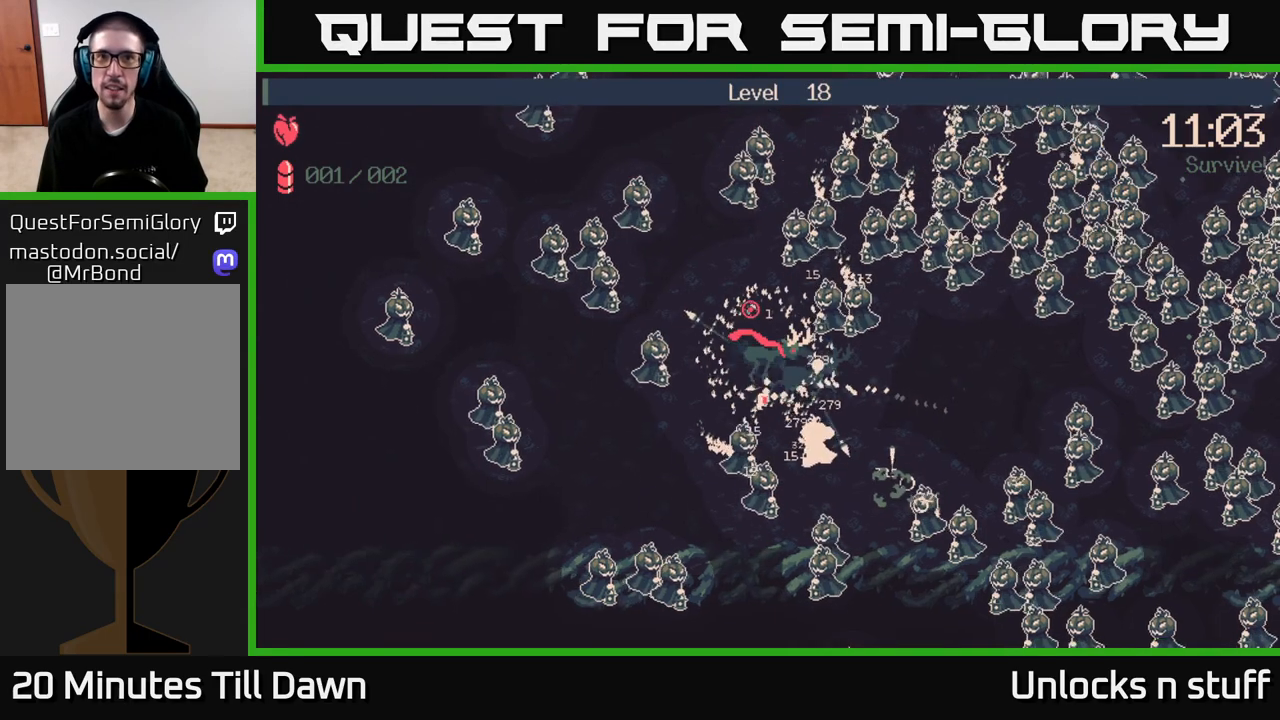
{"buttons": [], "left_stick": "up-right", "right_stick": "up", "events": []}
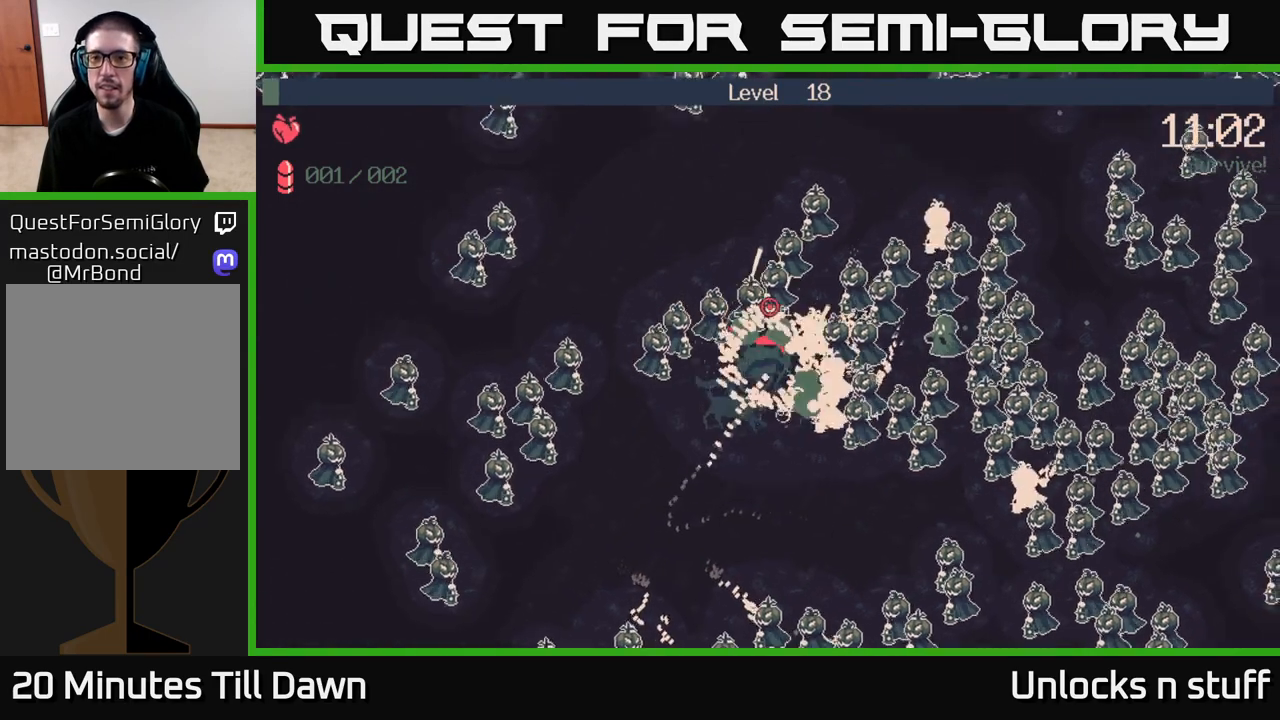
{"buttons": [], "left_stick": "down-right", "right_stick": "up", "events": [[17, "left_stick", "right"], [283, "left_stick", "down-right"]]}
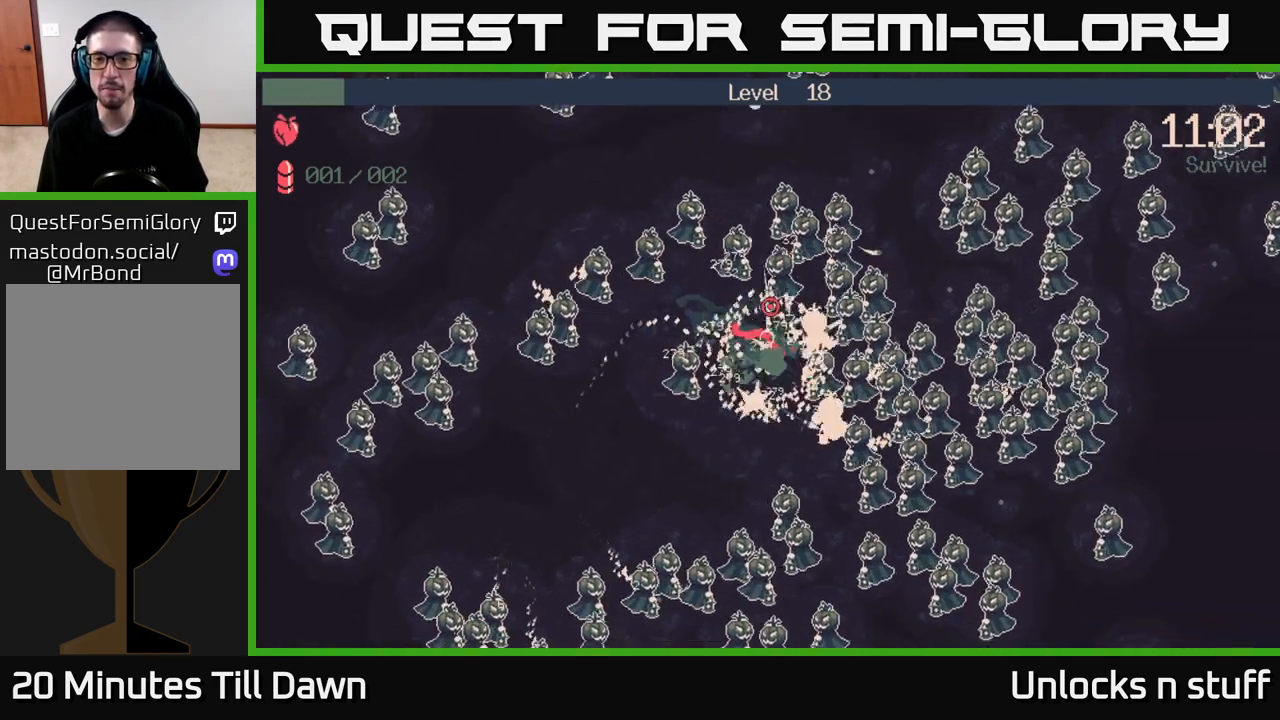
{"buttons": [], "left_stick": "down-right", "right_stick": "up", "events": [[33, "left_stick", "up-right"], [333, "left_stick", "down-right"]]}
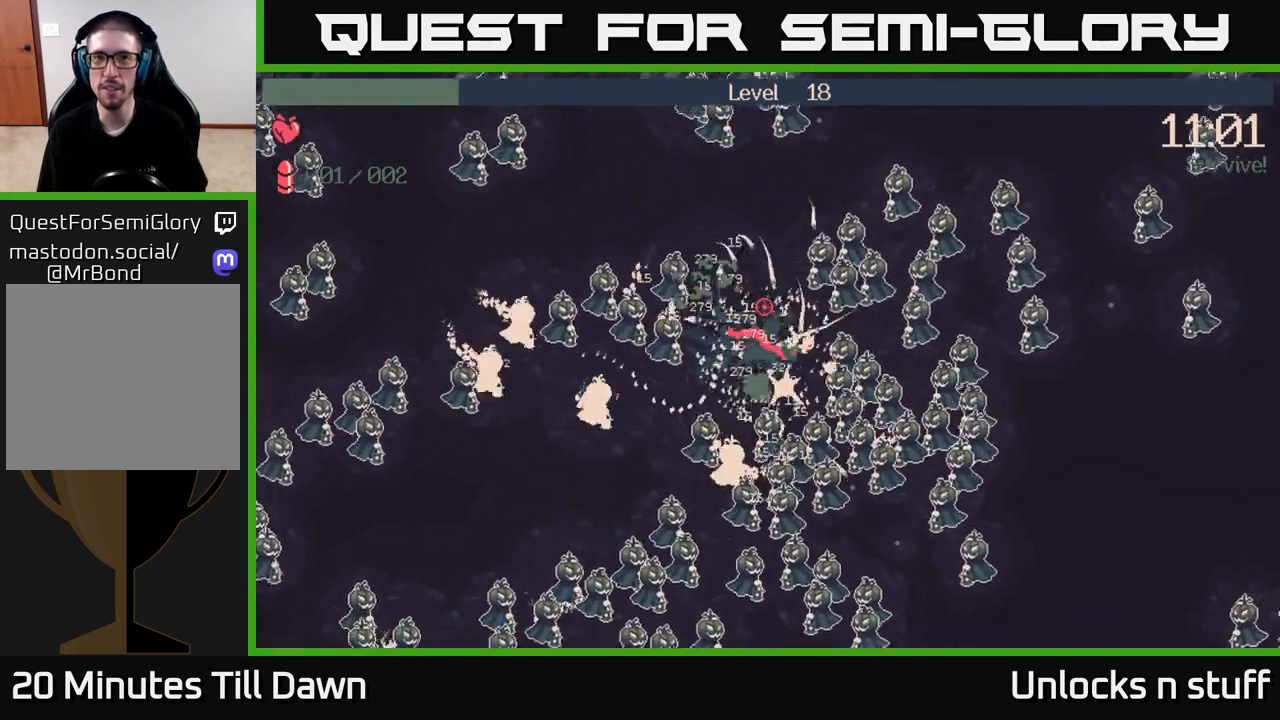
{"buttons": [], "left_stick": "up-right", "right_stick": "up", "events": [[200, "left_stick", "right"], [450, "left_stick", "up-right"]]}
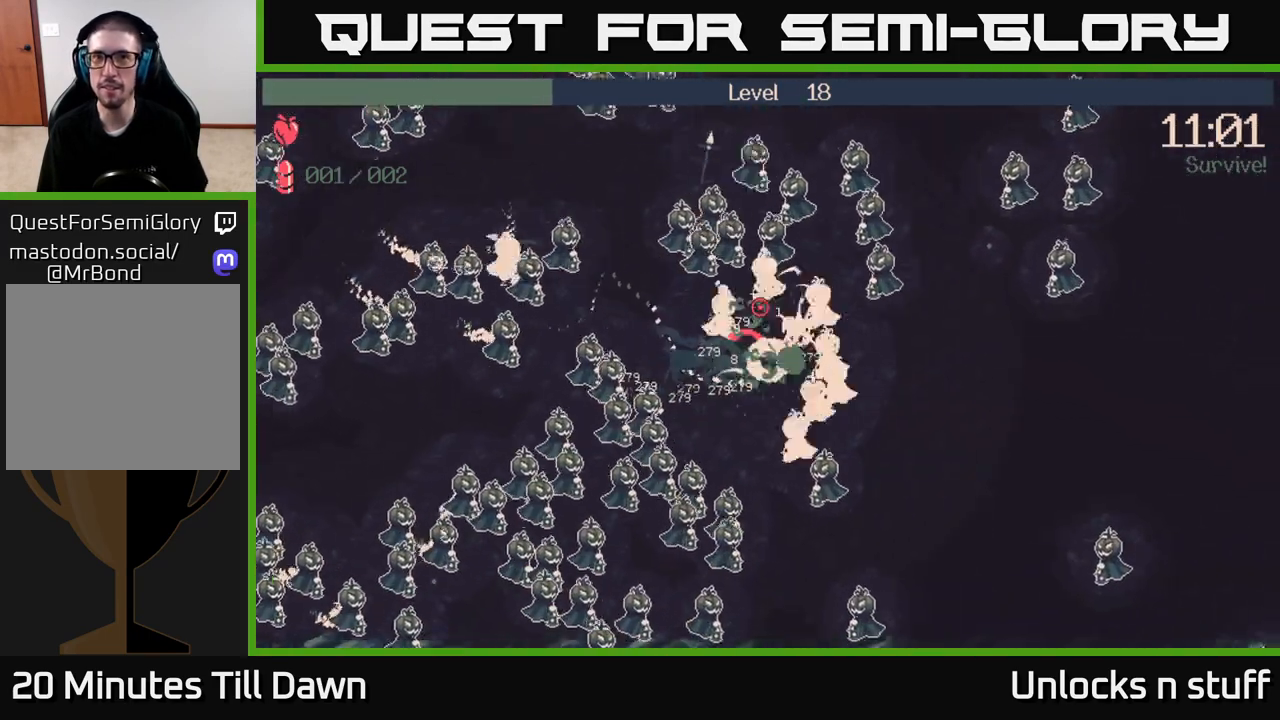
{"buttons": [], "left_stick": "up-right", "right_stick": "up", "events": [[167, "left_stick", "up-left"], [300, "left_stick", "up"], [433, "left_stick", "up-right"]]}
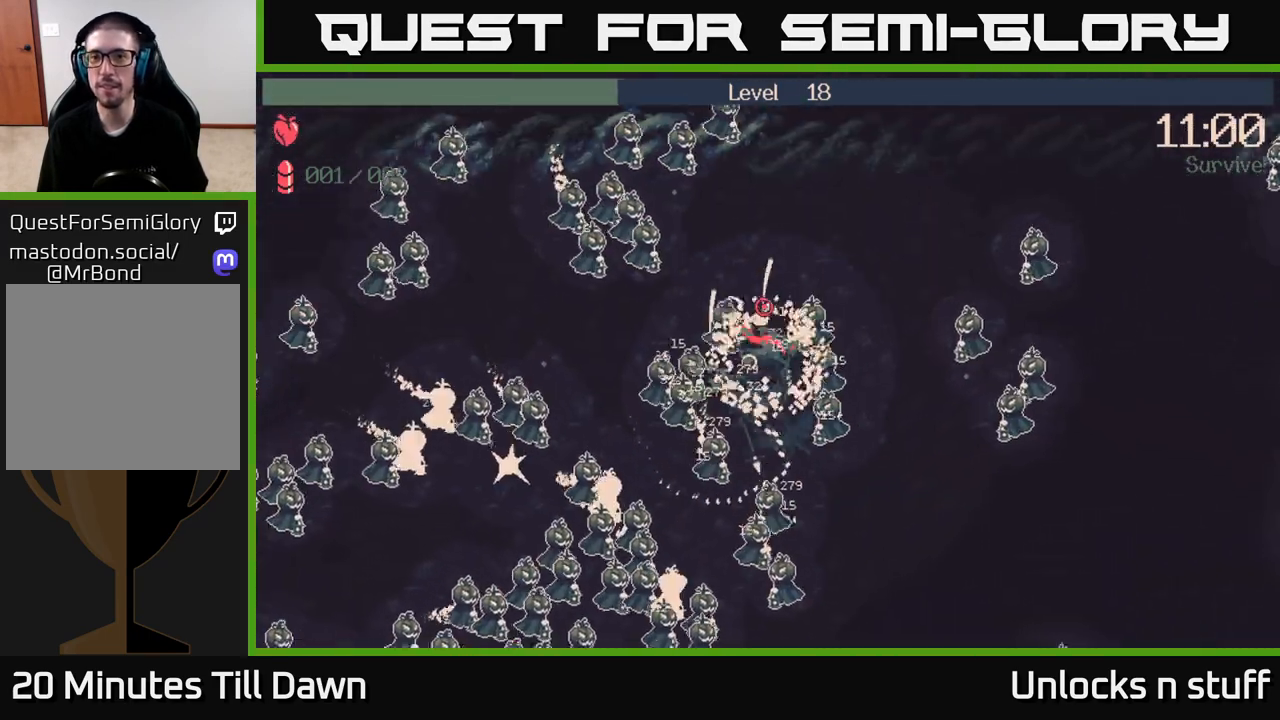
{"buttons": [], "left_stick": "down", "right_stick": "up", "events": [[17, "left_stick", "right"], [183, "left_stick", "down"]]}
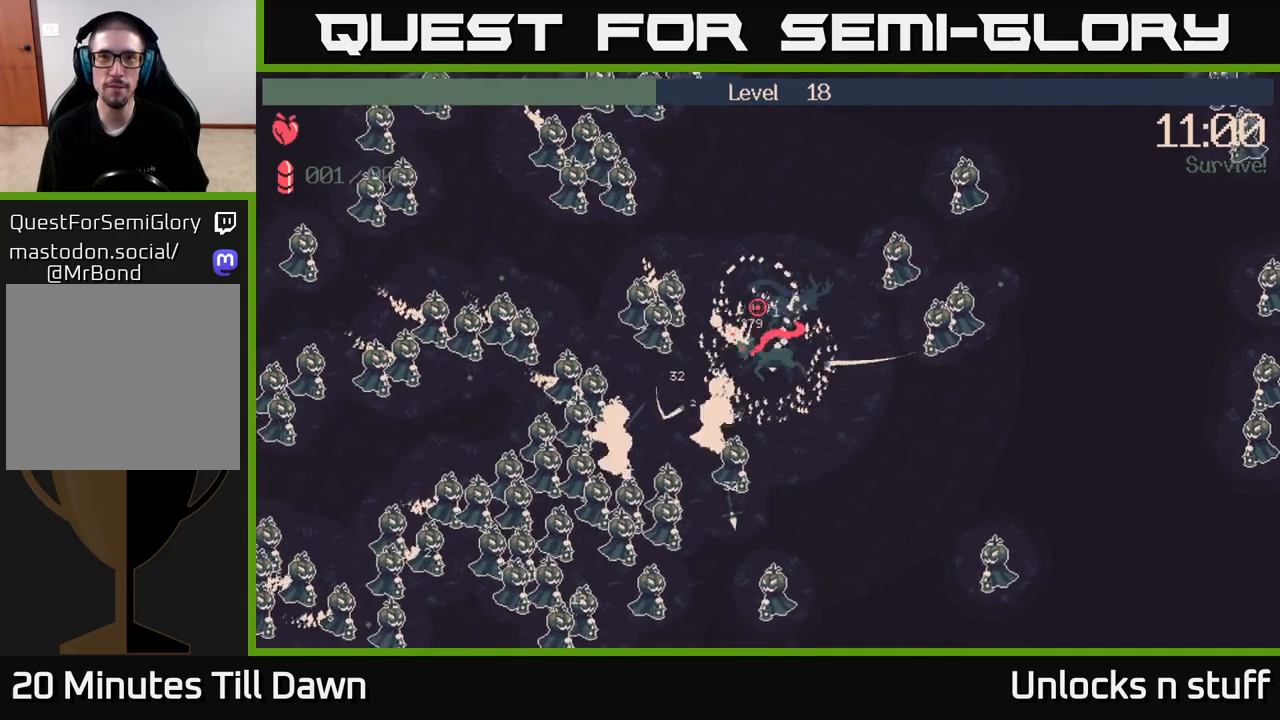
{"buttons": [], "left_stick": "left", "right_stick": "up", "events": [[250, "left_stick", "left"]]}
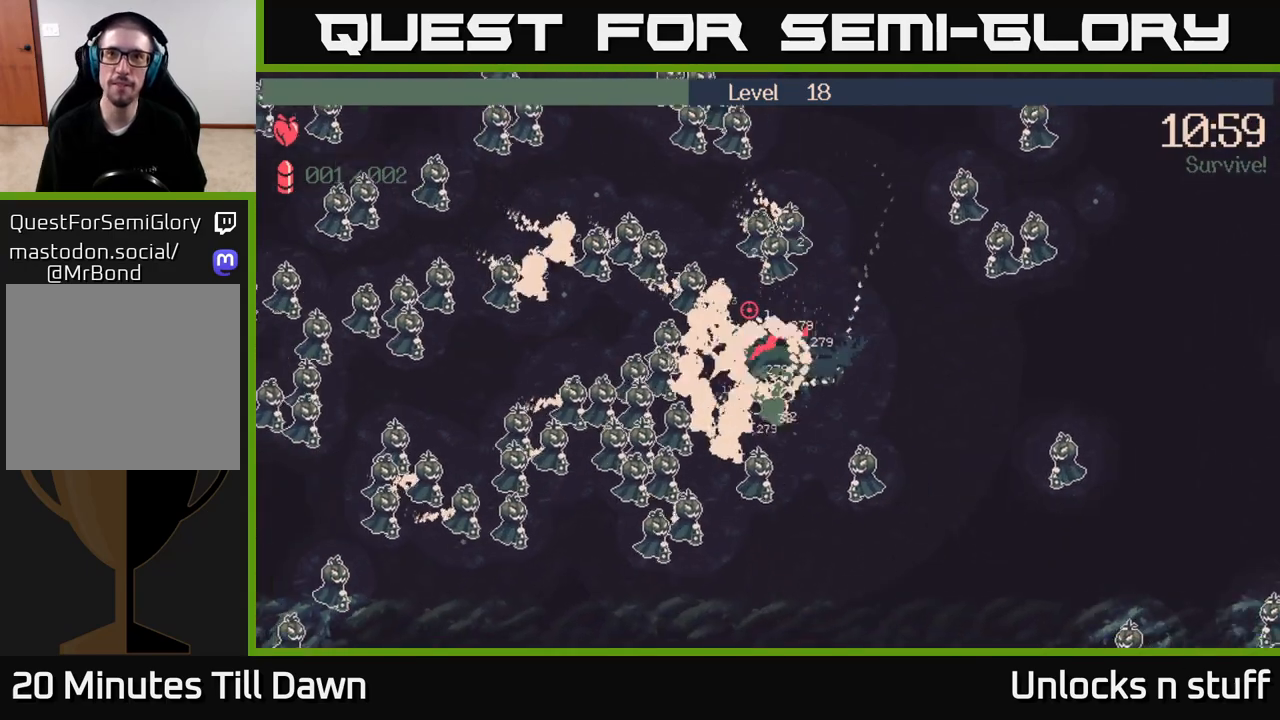
{"buttons": [], "left_stick": "down-left", "right_stick": "up", "events": [[150, "left_stick", "down"], [383, "left_stick", "down-left"]]}
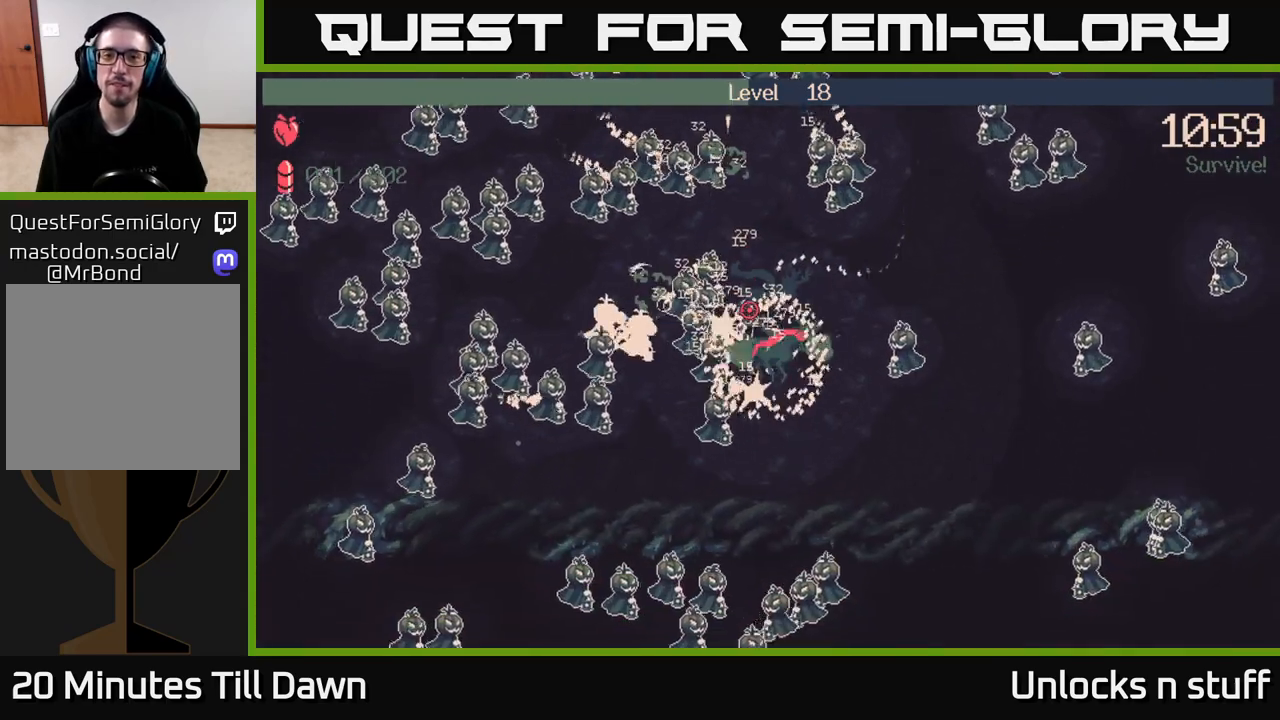
{"buttons": [], "left_stick": "up", "right_stick": "up", "events": [[133, "left_stick", "up-left"], [250, "left_stick", "up"]]}
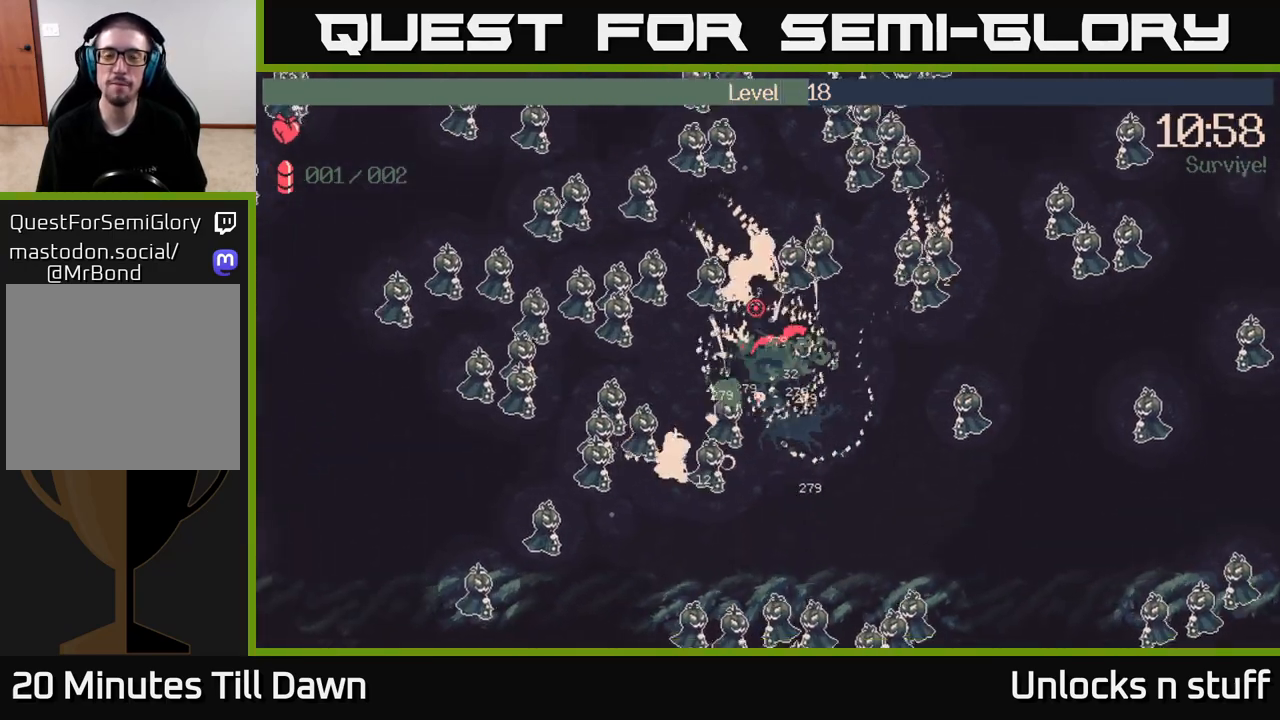
{"buttons": [], "left_stick": "up", "right_stick": "up", "events": [[200, "left_stick", "up-left"], [433, "left_stick", "up"]]}
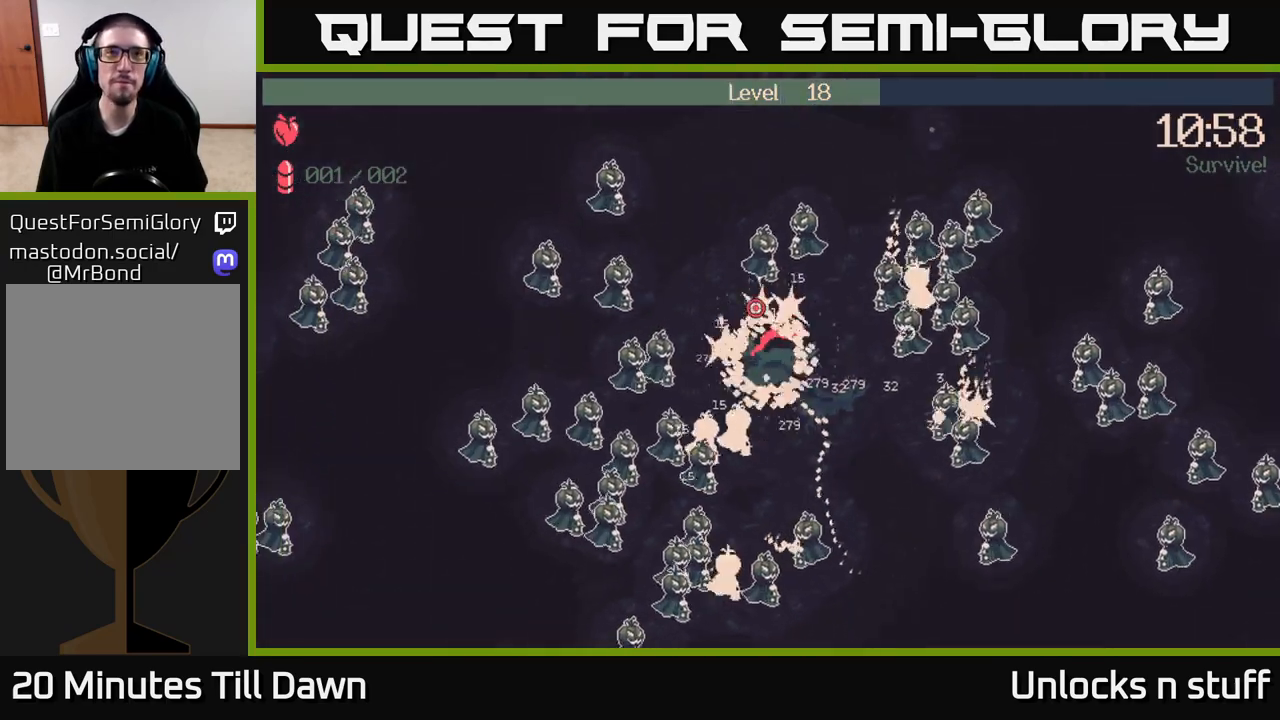
{"buttons": [], "left_stick": "down-left", "right_stick": "up", "events": [[117, "left_stick", "up-left"], [217, "left_stick", "left"], [500, "left_stick", "down-left"]]}
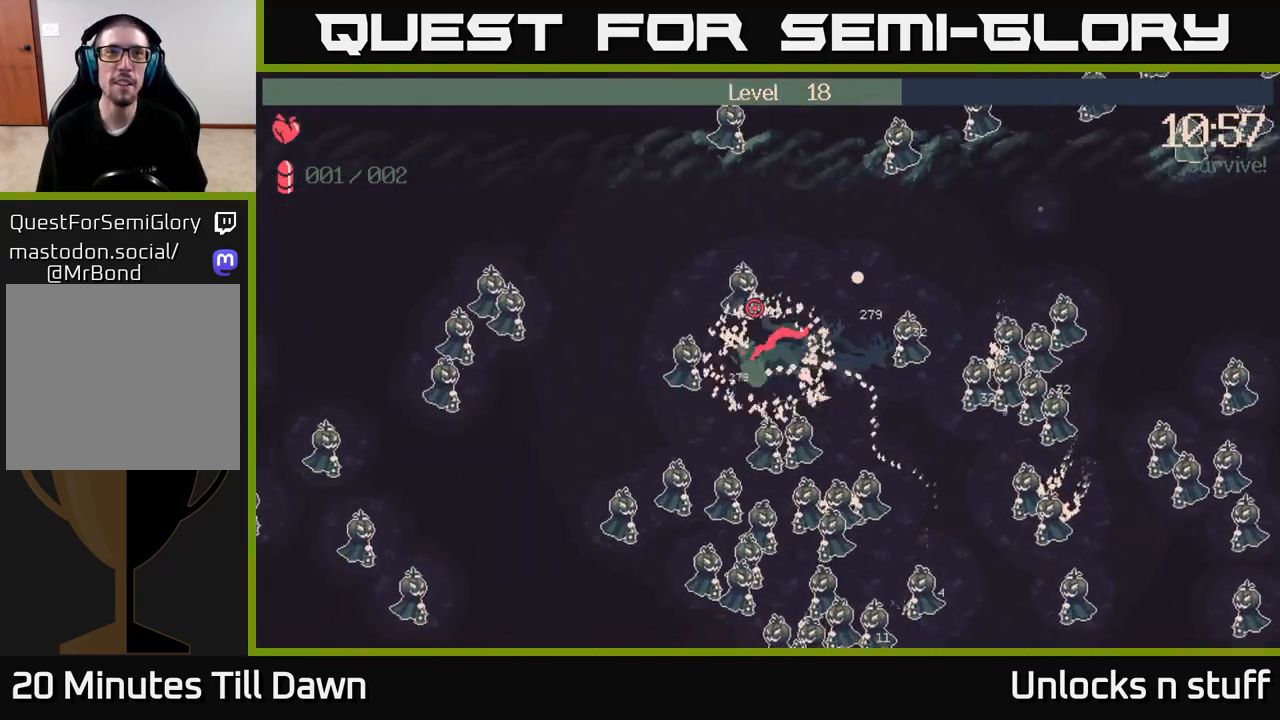
{"buttons": [], "left_stick": "down-right", "right_stick": "up", "events": [[133, "left_stick", "down"], [467, "left_stick", "down-right"]]}
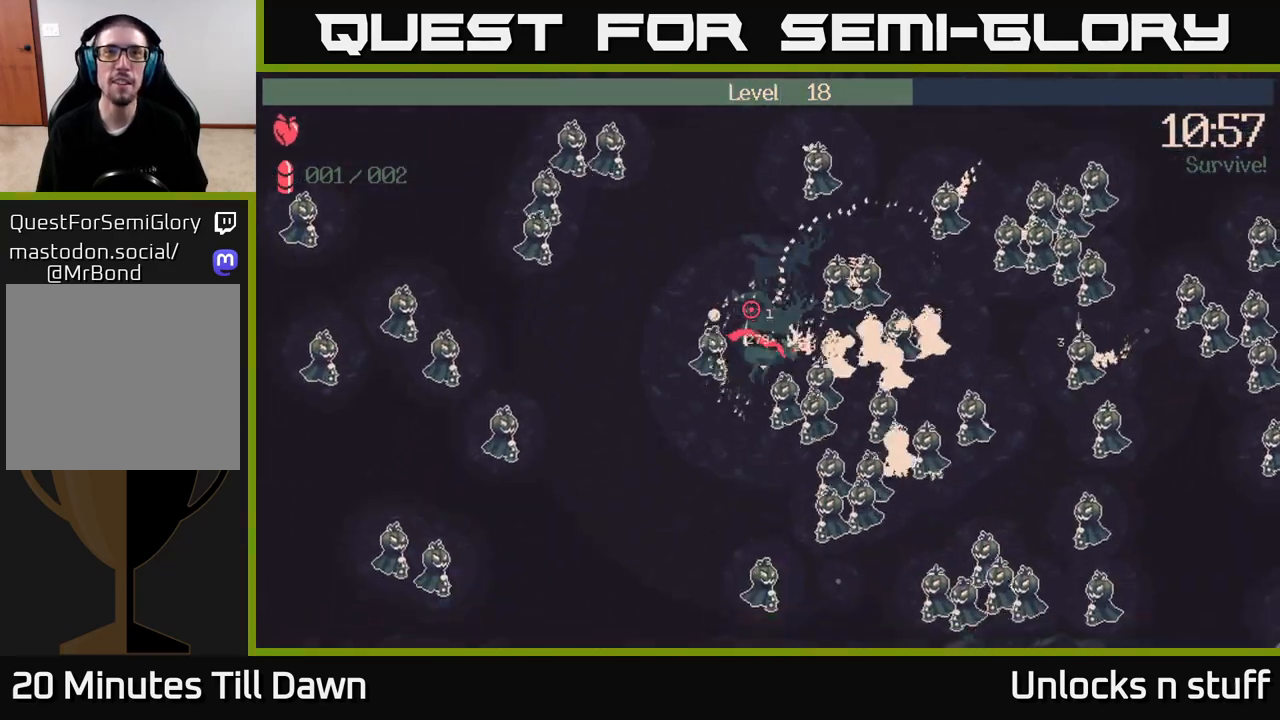
{"buttons": [], "left_stick": "down", "right_stick": "up", "events": [[117, "left_stick", "right"], [433, "left_stick", "down"]]}
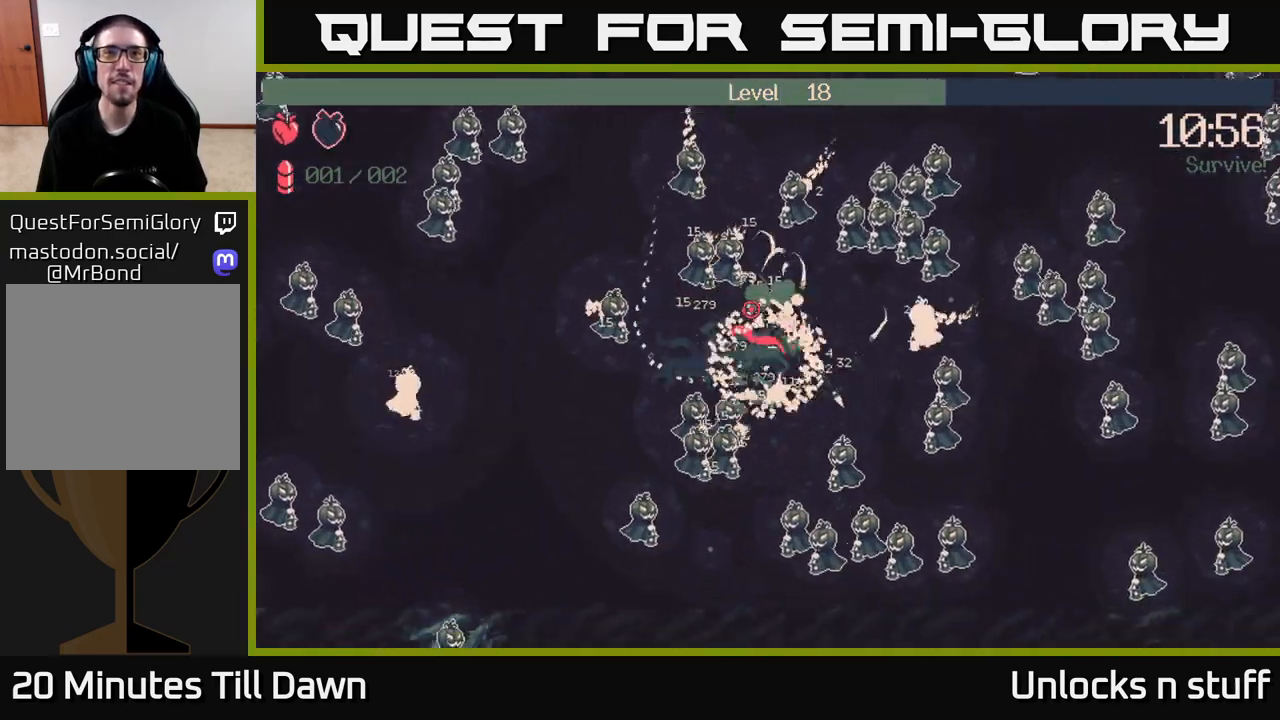
{"buttons": [], "left_stick": "right", "right_stick": "up-left", "events": [[217, "left_stick", "down-right"], [283, "right_stick", "up-left"], [433, "left_stick", "right"]]}
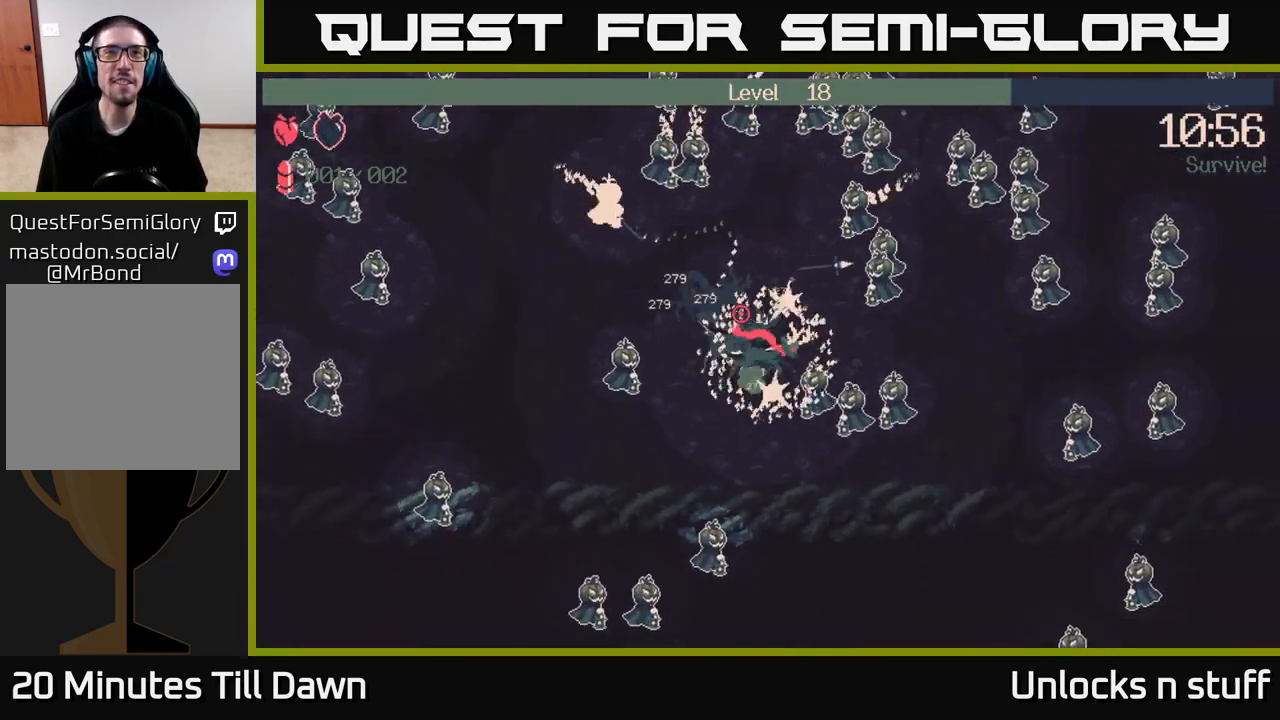
{"buttons": [], "left_stick": "up", "right_stick": "up", "events": [[67, "right_stick", "up"], [350, "left_stick", "up"]]}
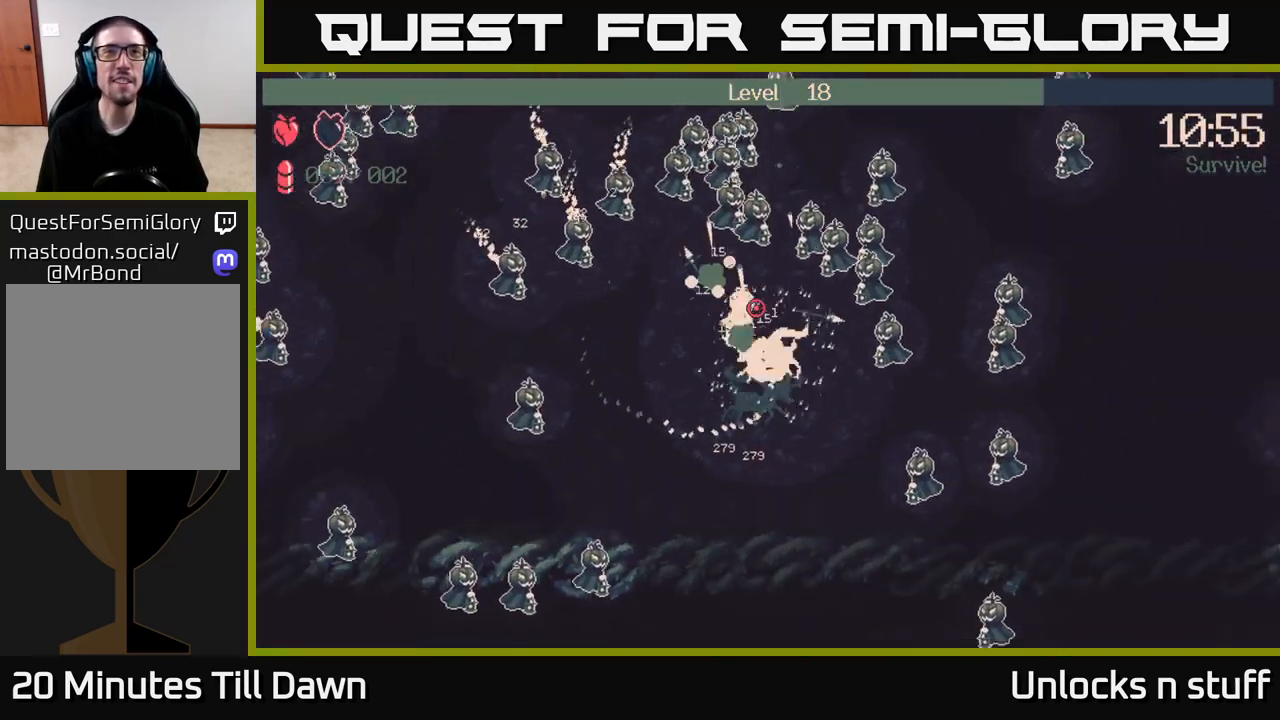
{"buttons": [], "left_stick": "up-right", "right_stick": "up", "events": [[417, "left_stick", "up-right"]]}
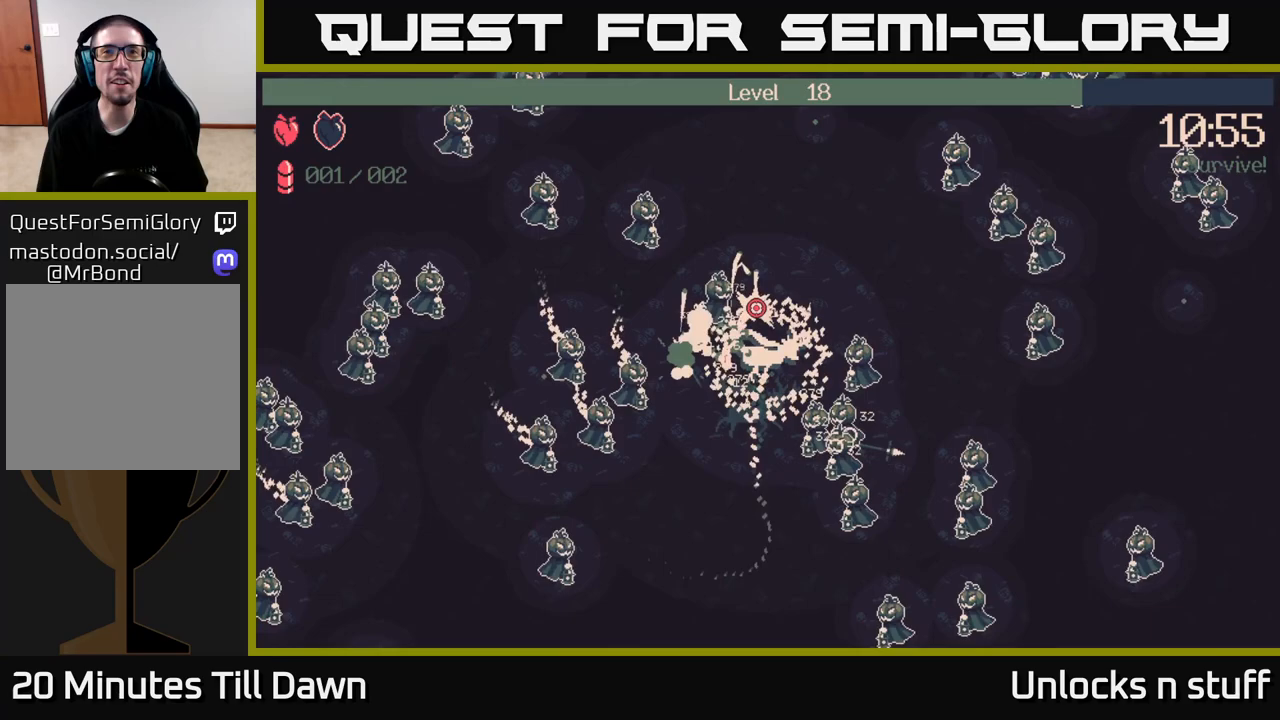
{"buttons": [], "left_stick": "down", "right_stick": "up", "events": [[83, "left_stick", "down-right"], [250, "left_stick", "down"]]}
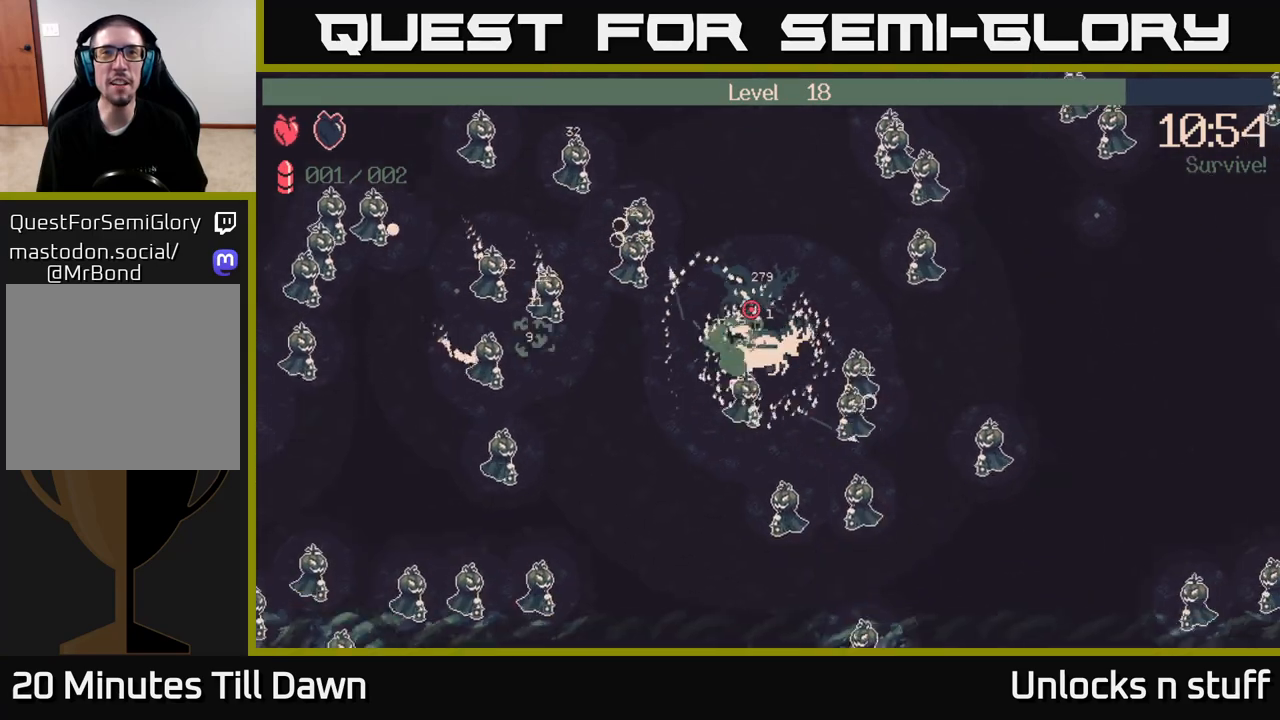
{"buttons": [], "left_stick": "right", "right_stick": "up", "events": [[117, "left_stick", "down-right"], [300, "left_stick", "right"]]}
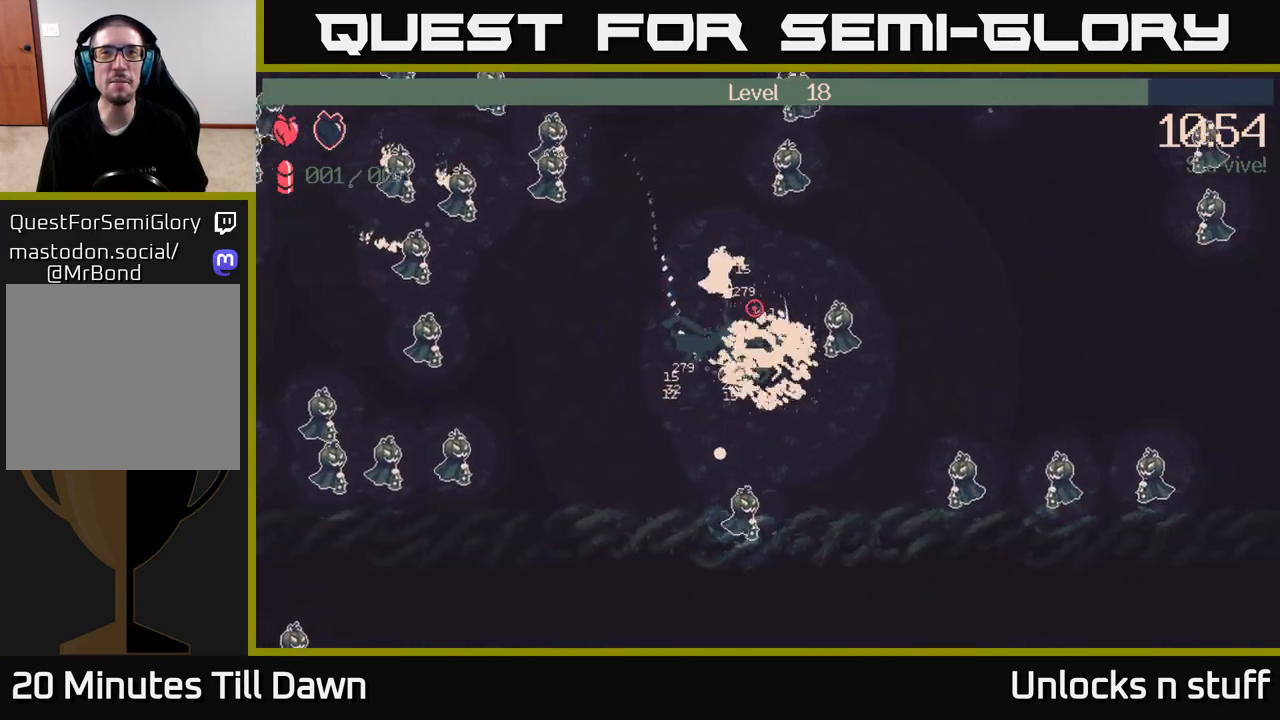
{"buttons": [], "left_stick": "up", "right_stick": "up", "events": [[33, "left_stick", "up-right"], [217, "left_stick", "up"]]}
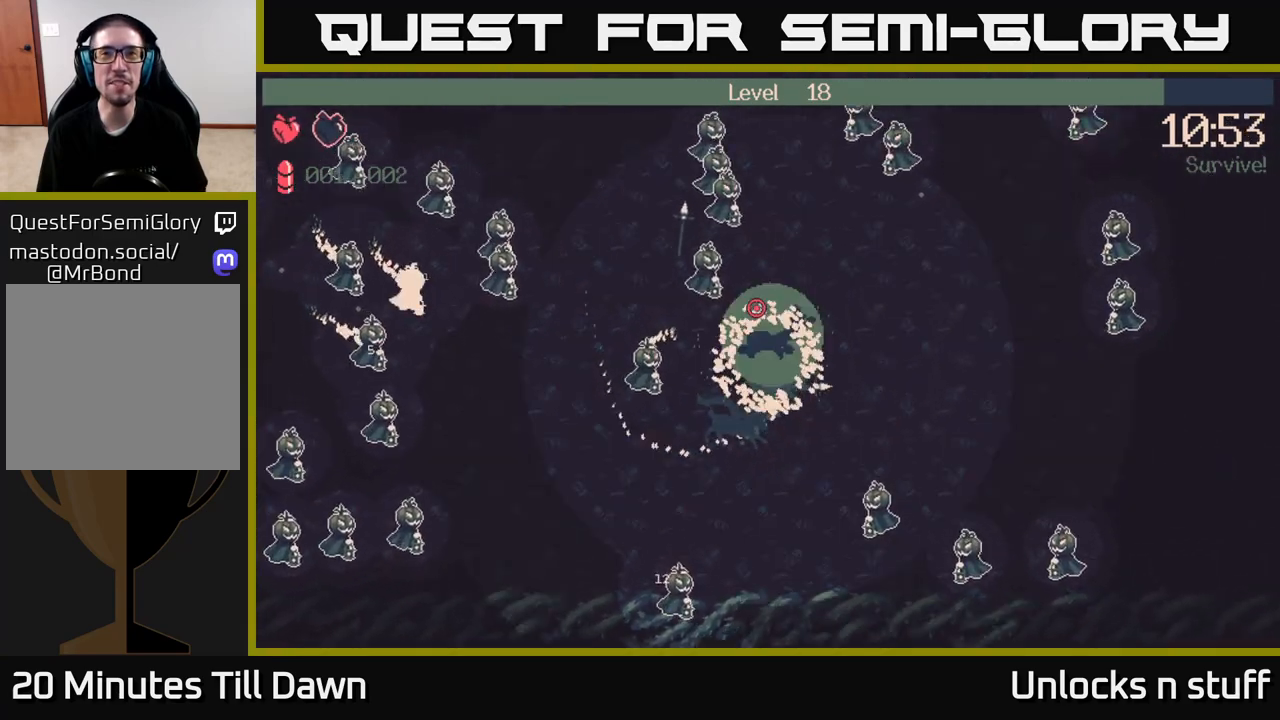
{"buttons": [], "left_stick": "right", "right_stick": "up", "events": [[233, "left_stick", "right"]]}
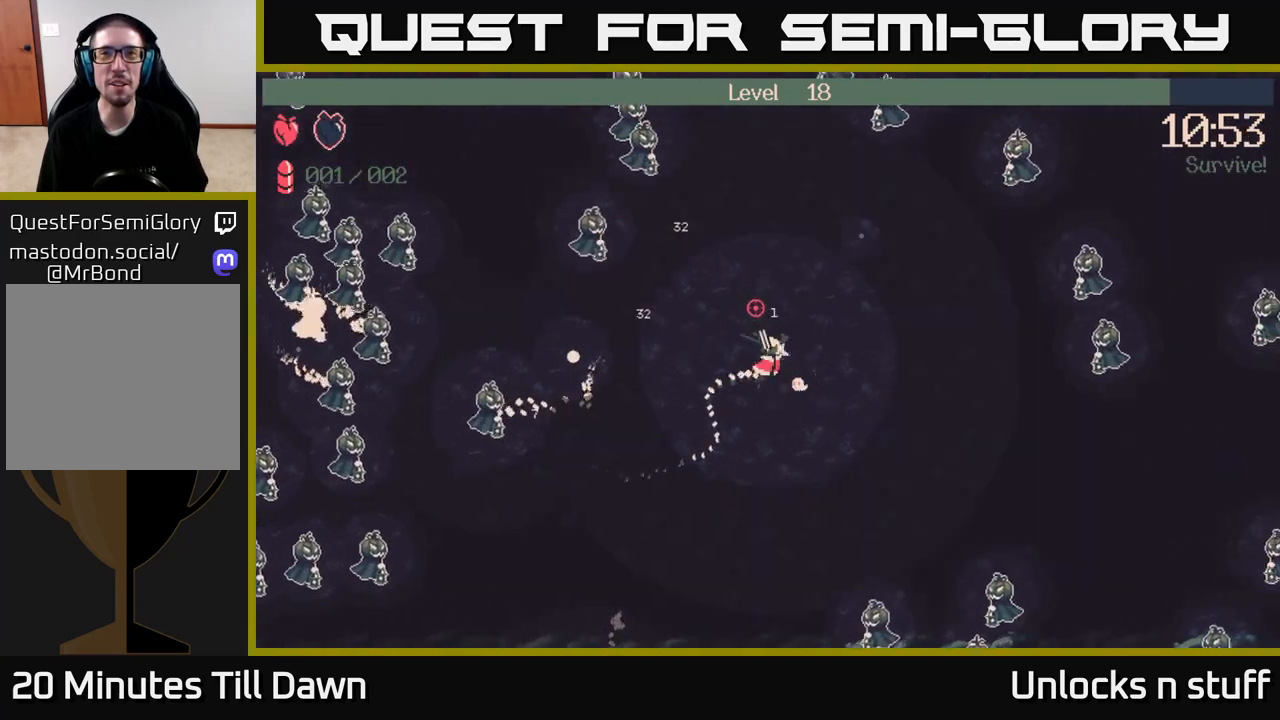
{"buttons": [], "left_stick": "up-right", "right_stick": "up", "events": [[67, "right_stick", "up-left"], [200, "left_stick", "up-right"], [350, "right_stick", "up"]]}
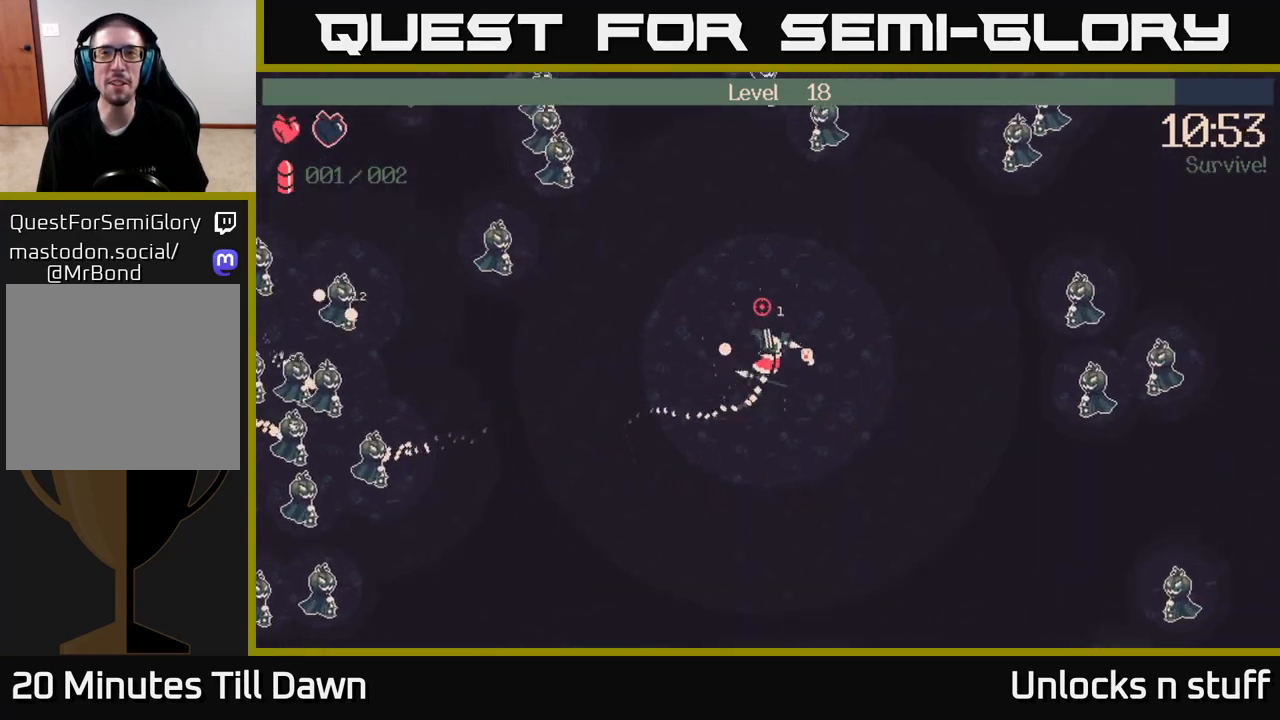
{"buttons": [], "left_stick": "up", "right_stick": "up", "events": [[500, "left_stick", "up"]]}
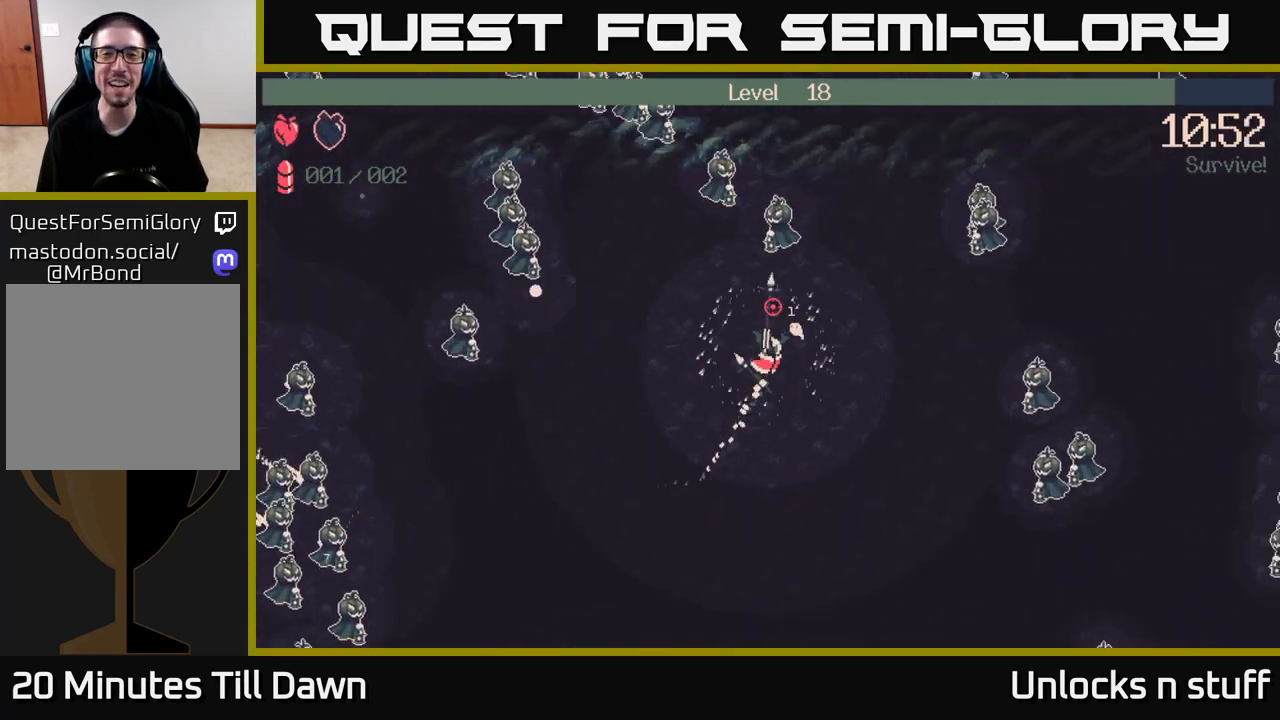
{"buttons": [], "left_stick": "down", "right_stick": "up", "events": [[83, "R2", "down"], [183, "left_stick", "left"], [200, "R2", "up"], [300, "left_stick", "down"]]}
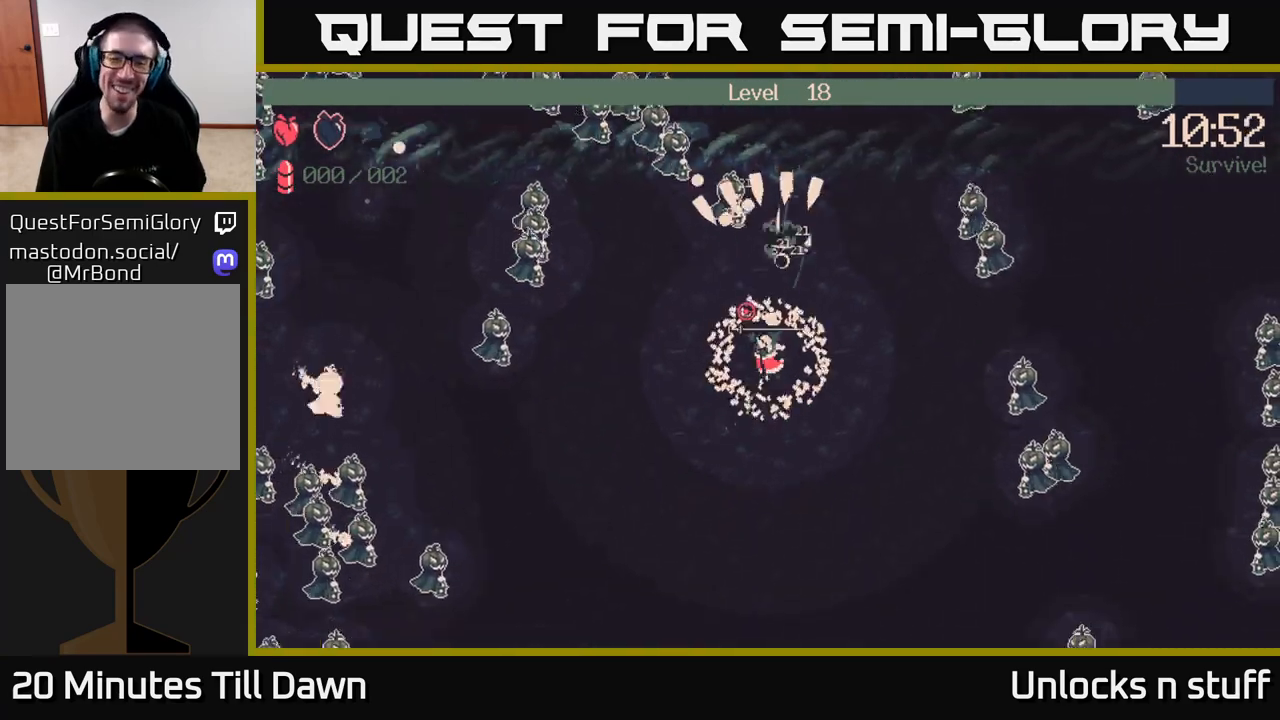
{"buttons": [], "left_stick": "down-left", "right_stick": "up-left", "events": [[67, "left_stick", "down-left"], [100, "right_stick", "center"], [267, "right_stick", "left"], [500, "right_stick", "up-left"]]}